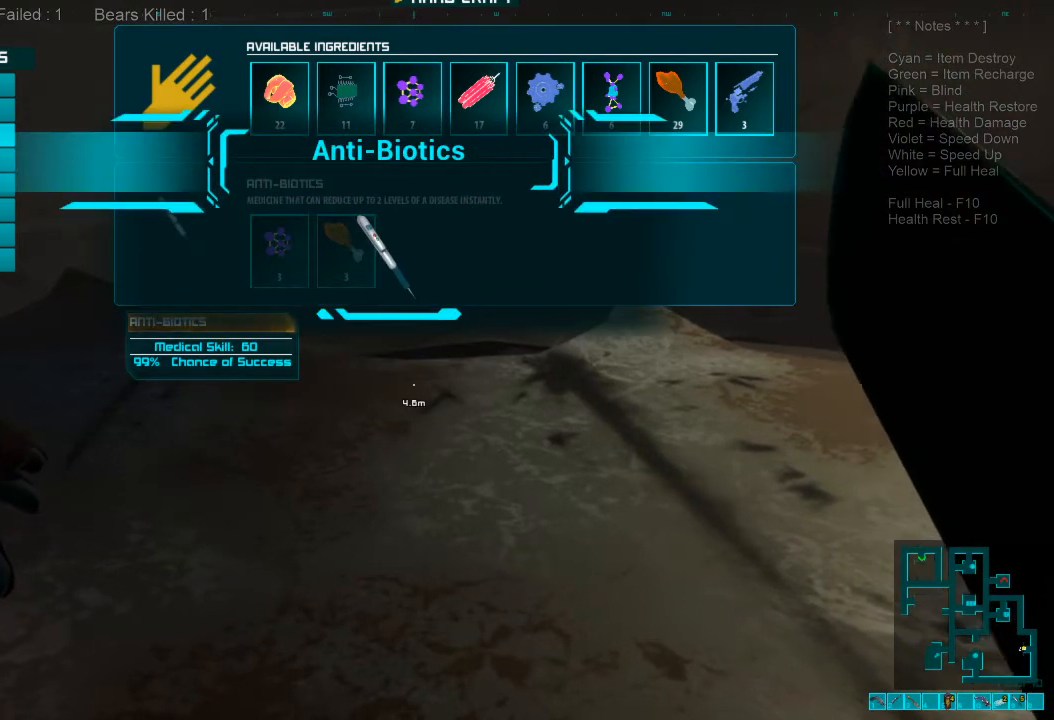
Gameplay with keyboard and mouse; each line is a JSON object with the keys and mouse buttons held at the frame after it. "events" lists presses ("down") and releases ("up") of "1", "2", "3", "4", "a", "alt", "c", "caps_lock", "ctrl", "d", "e", "f", "q", "r", "s", "shift", "space", "super", "tab", "tilde", "v", "w", "x", "z", "mouse_left", "mouse_wheel", "mouse_right", "mouse_mb4" and "mouse_mb5" between this image and that frame as [ms after this image, input, new state], when the widget could be followed in between. "mouse_left", "mouse_wheel", "mouse_right", "mouse_mb4", "mouse_mb5" = the "left", "wheel", "right", "mb4", "mb5" buttons of the "mouse" list. No other keys are recorded. "wheel" means that the mouse wheel is clicked or scrolled. Mouse movement is not recorded.
{"keys": [], "mouse": [], "events": [[167, "tab", "down"], [367, "tab", "up"]]}
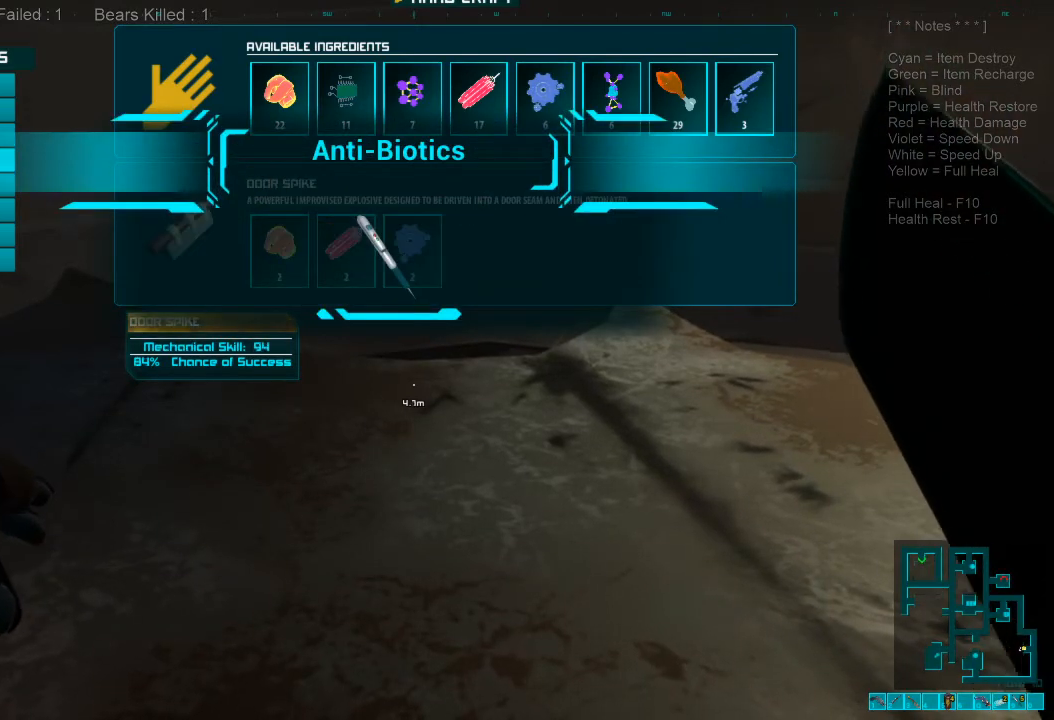
{"keys": [], "mouse": [], "events": []}
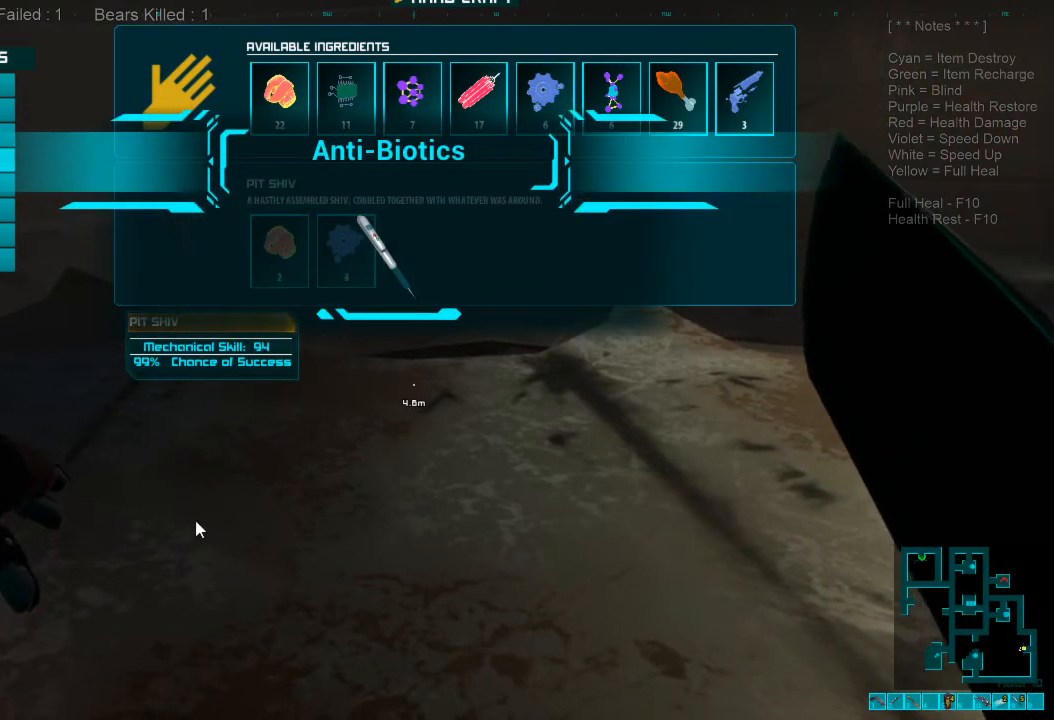
{"keys": [], "mouse": [], "events": []}
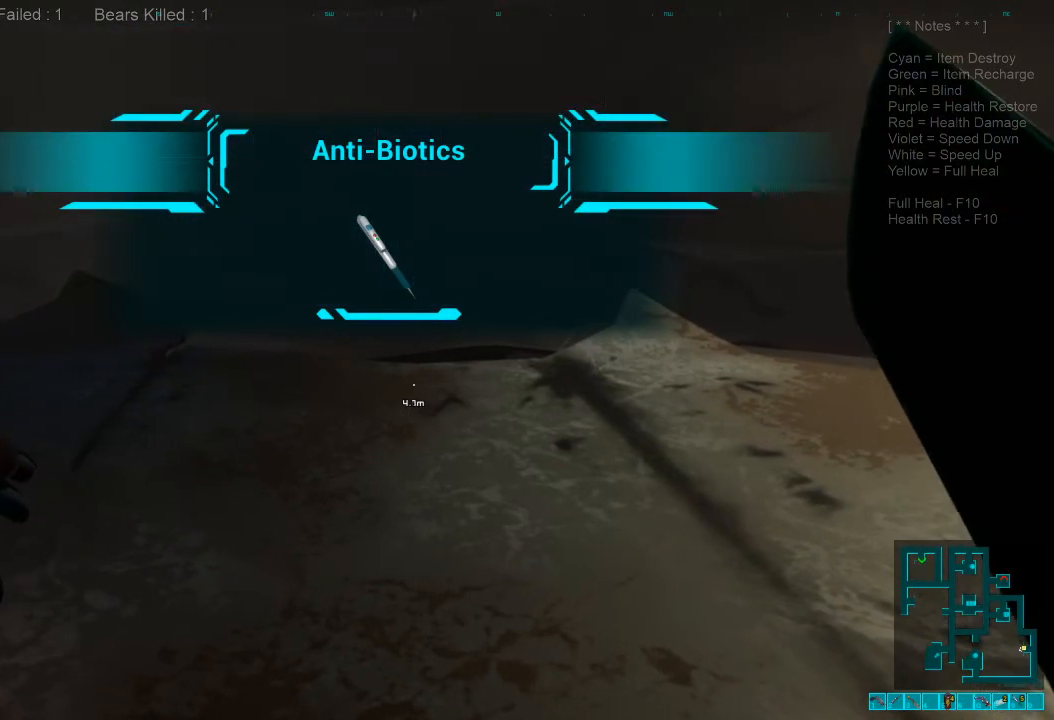
{"keys": [], "mouse": [], "events": [[100, "tab", "down"], [200, "tab", "up"]]}
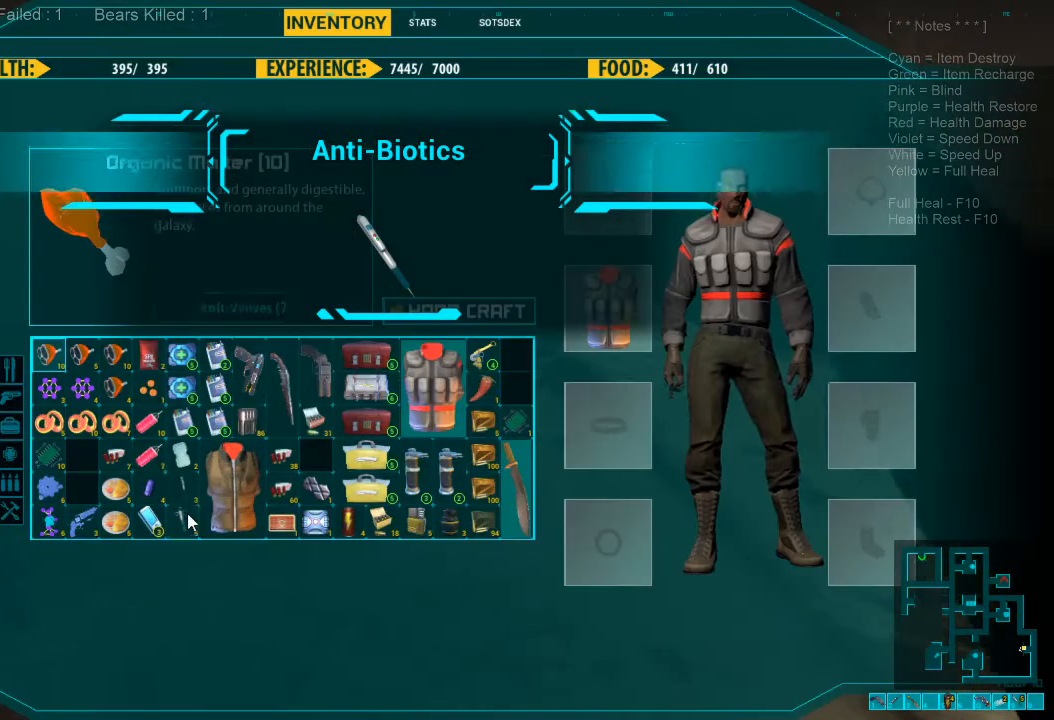
{"keys": [], "mouse": [], "events": []}
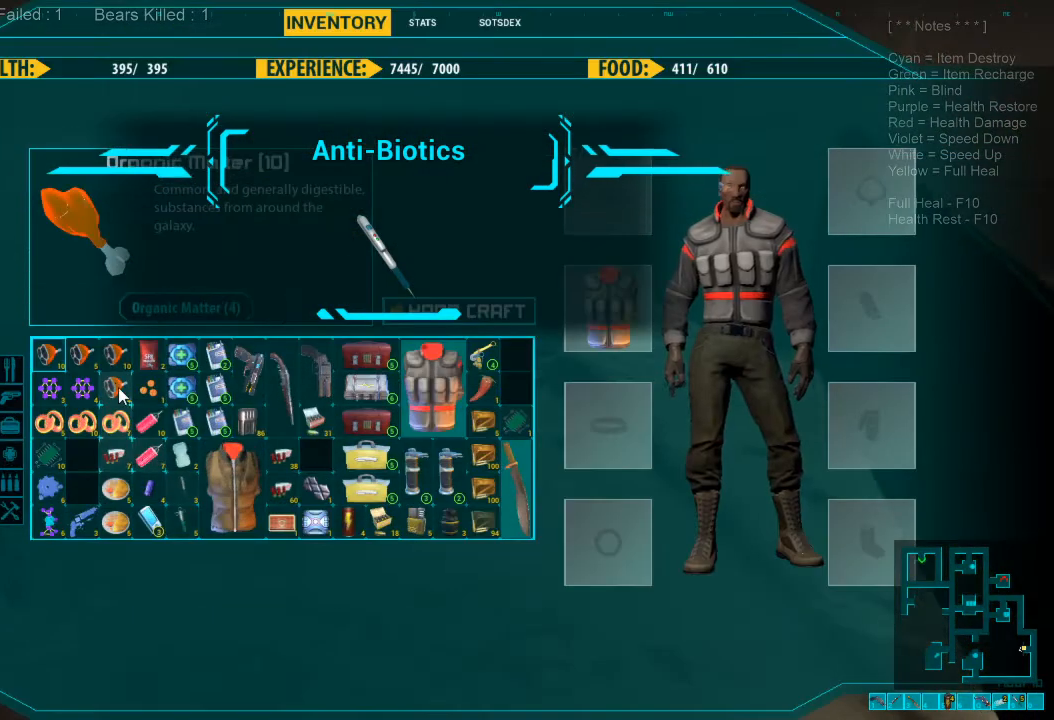
{"keys": [], "mouse": ["left"], "events": [[67, "mouse_left", "down"]]}
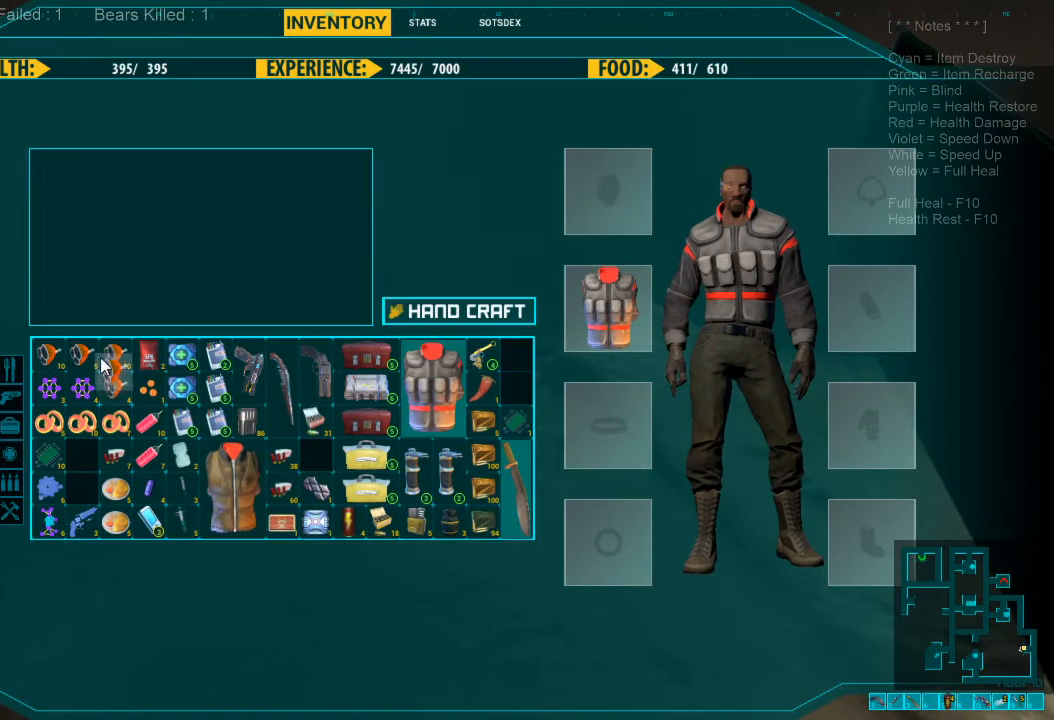
{"keys": [], "mouse": [], "events": [[300, "mouse_left", "up"]]}
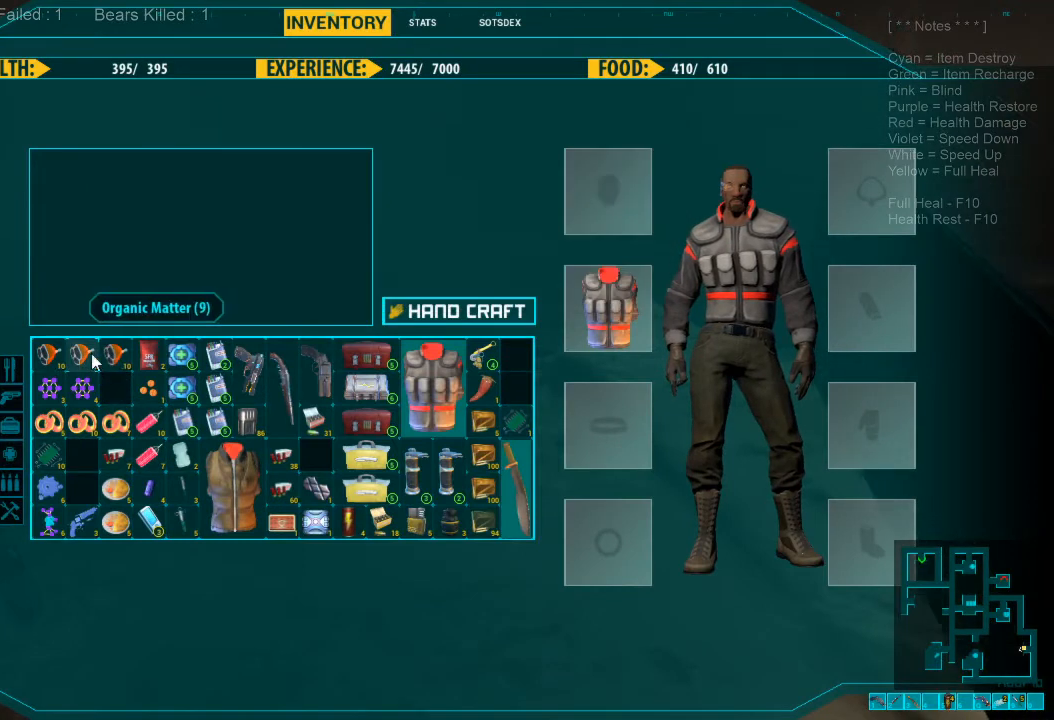
{"keys": [], "mouse": [], "events": []}
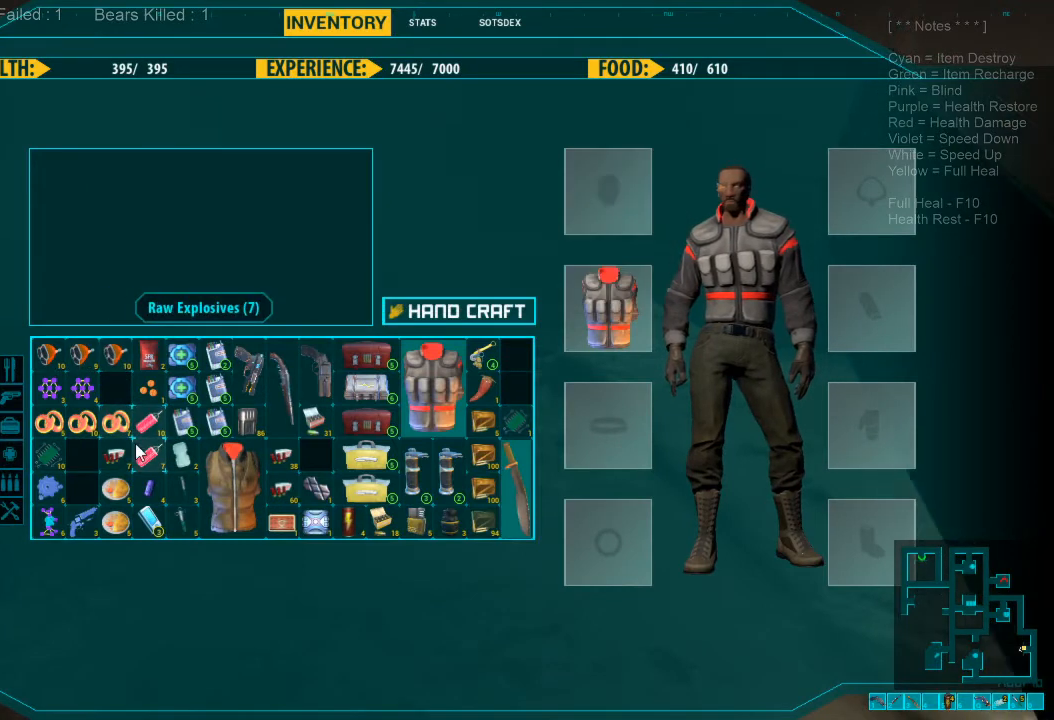
{"keys": [], "mouse": [], "events": []}
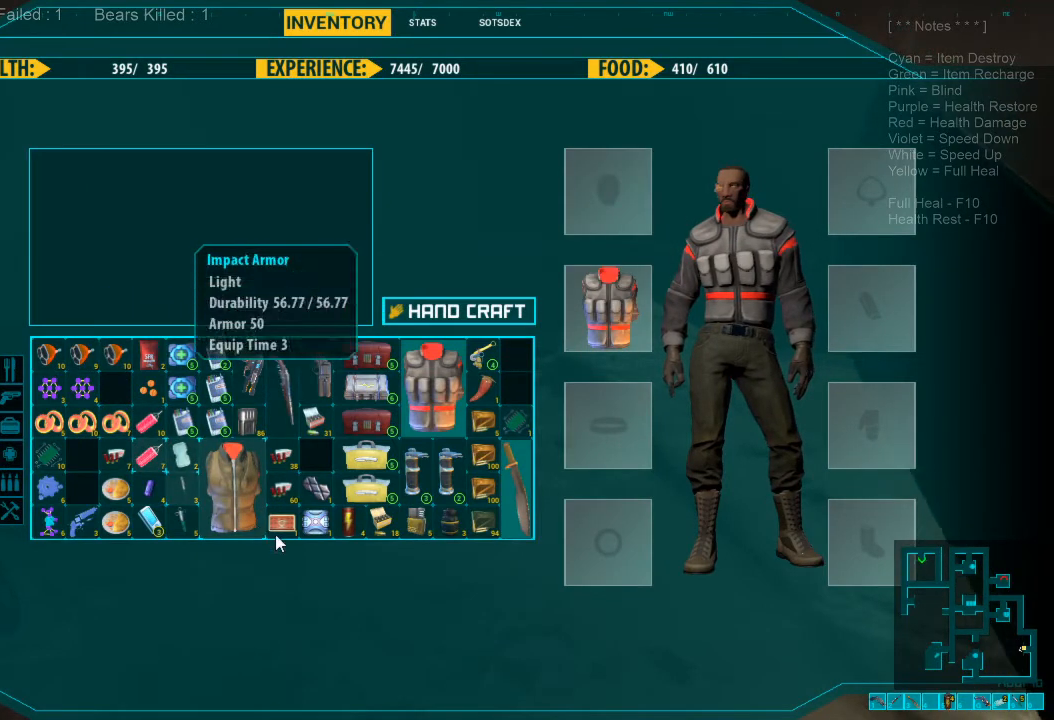
{"keys": [], "mouse": [], "events": []}
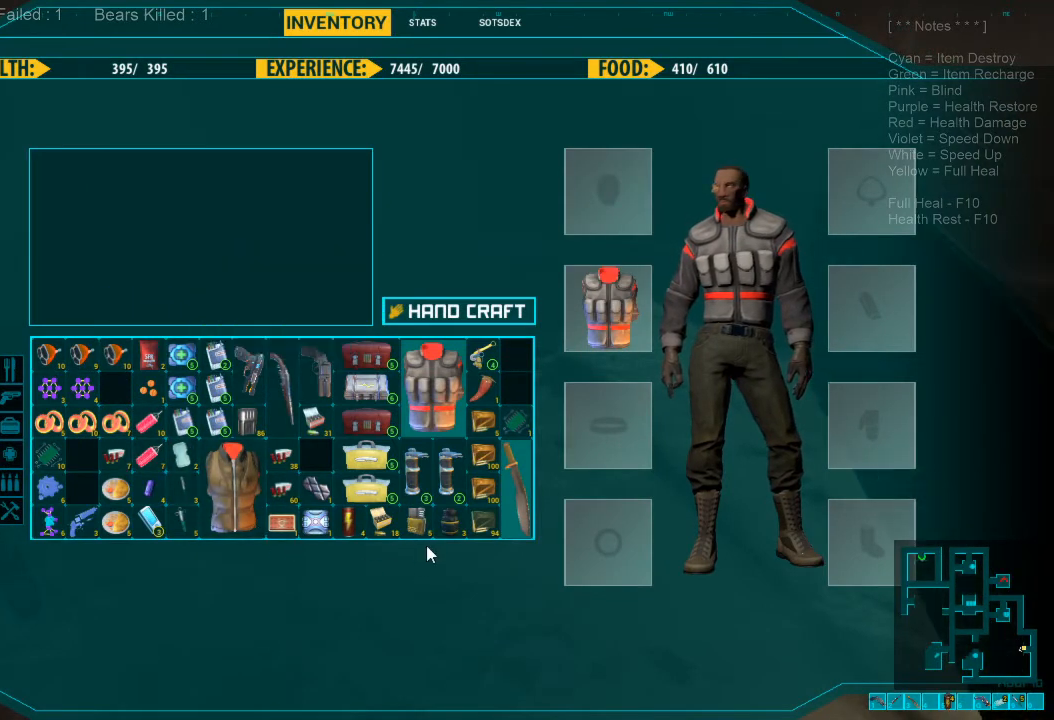
{"keys": [], "mouse": [], "events": []}
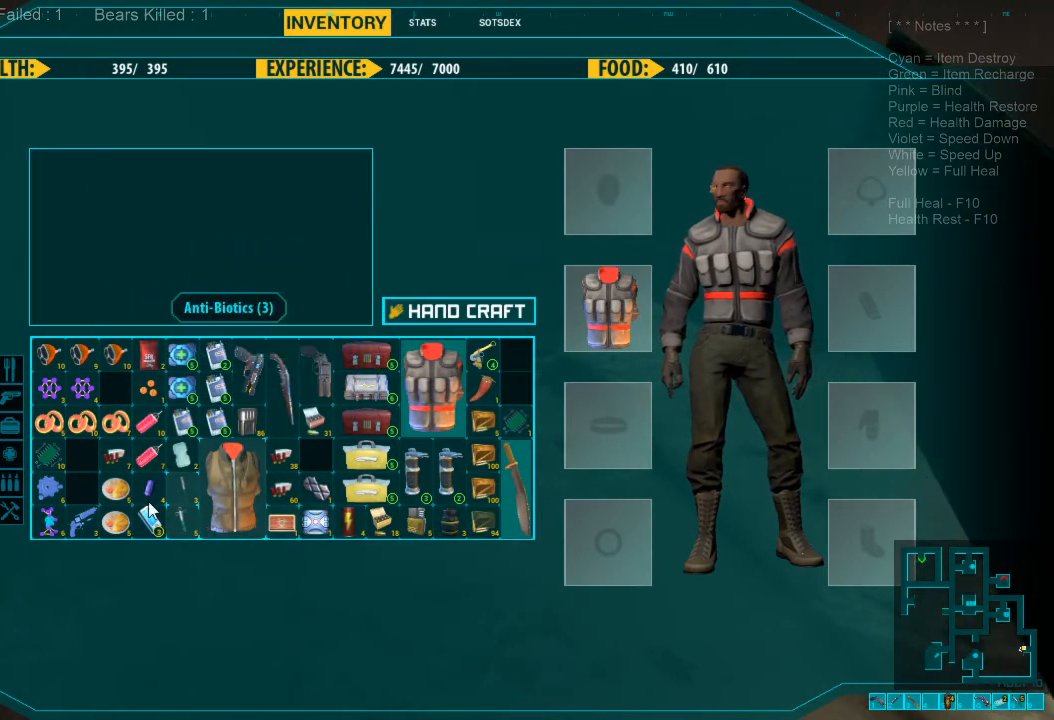
{"keys": [], "mouse": [], "events": []}
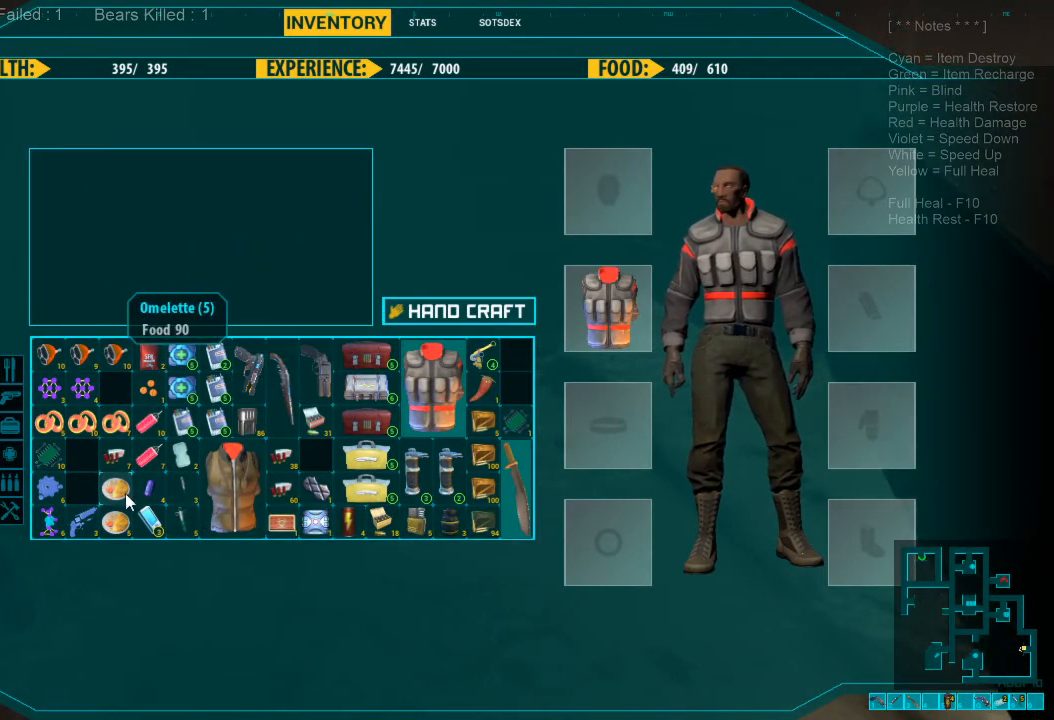
{"keys": [], "mouse": [], "events": []}
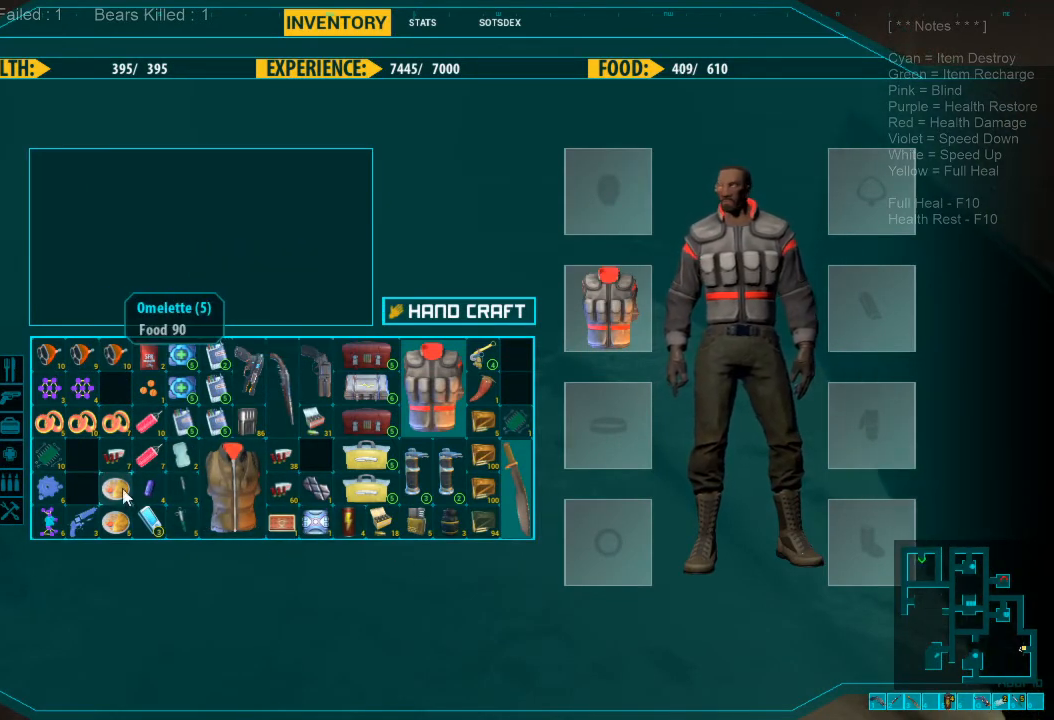
{"keys": [], "mouse": [], "events": []}
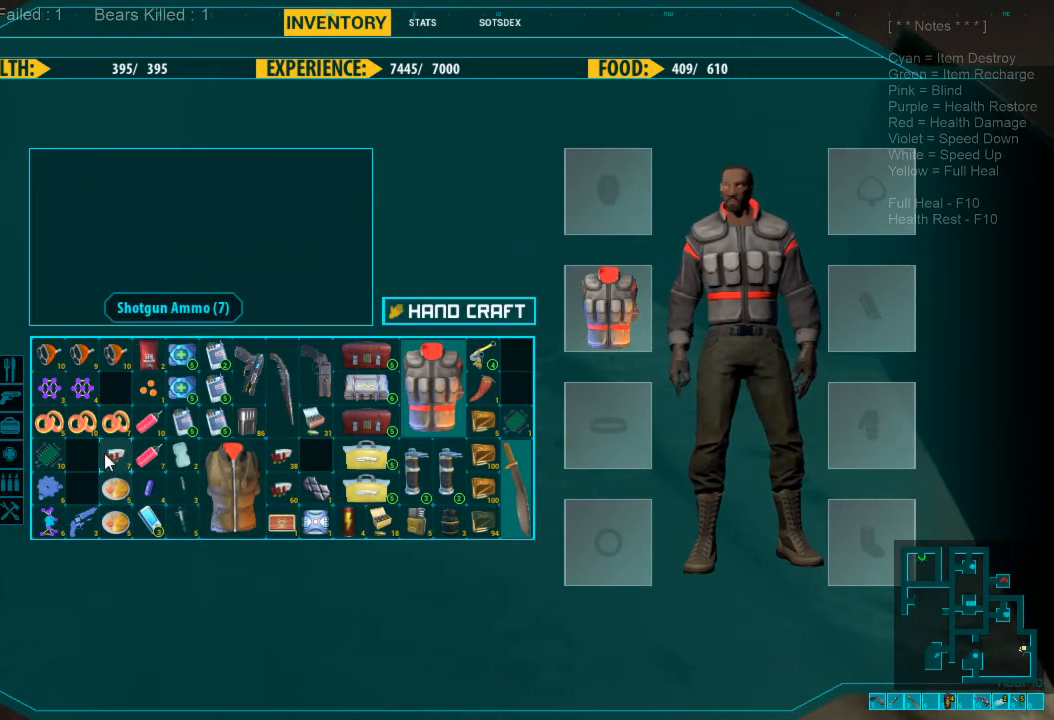
{"keys": [], "mouse": ["left"], "events": [[67, "mouse_left", "down"]]}
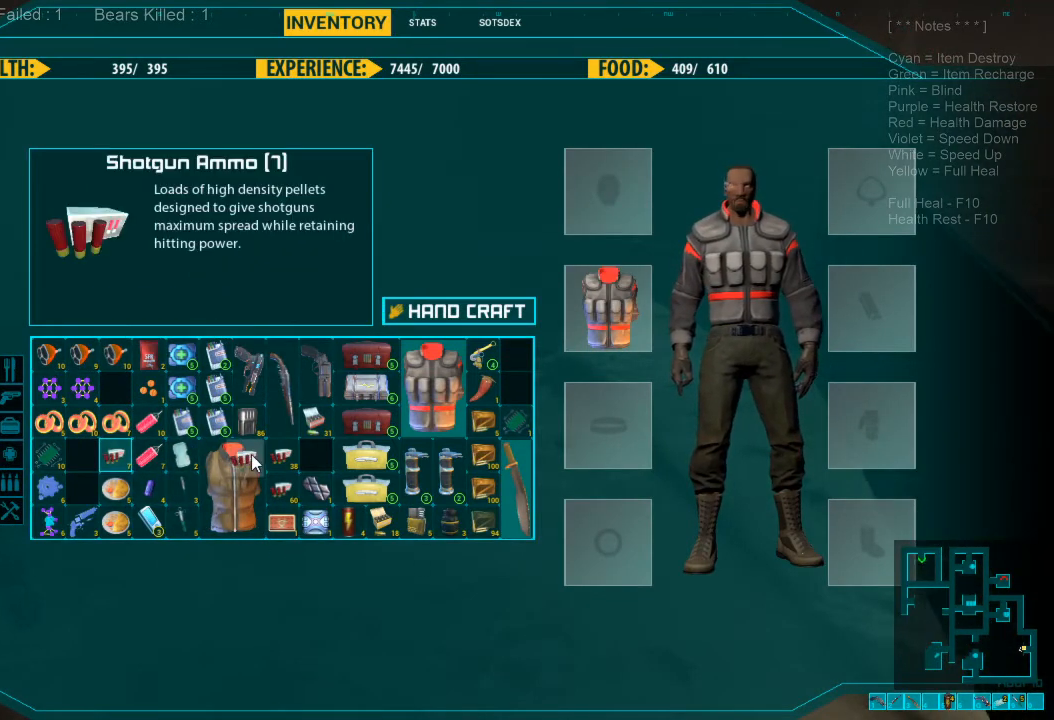
{"keys": [], "mouse": [], "events": [[467, "mouse_left", "up"]]}
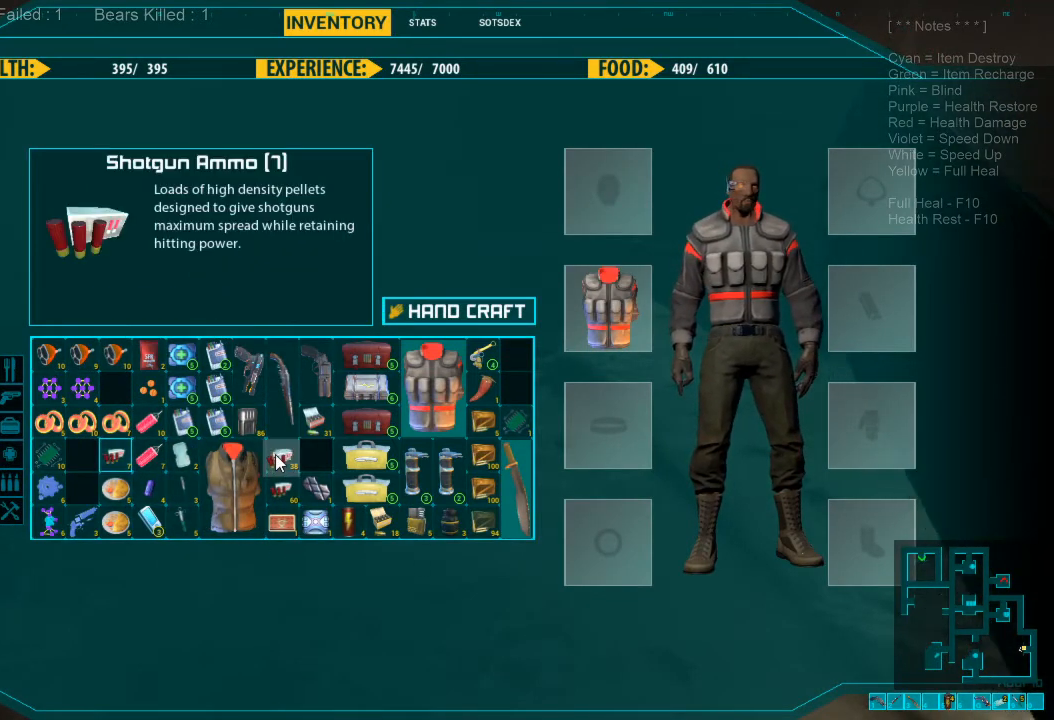
{"keys": [], "mouse": [], "events": []}
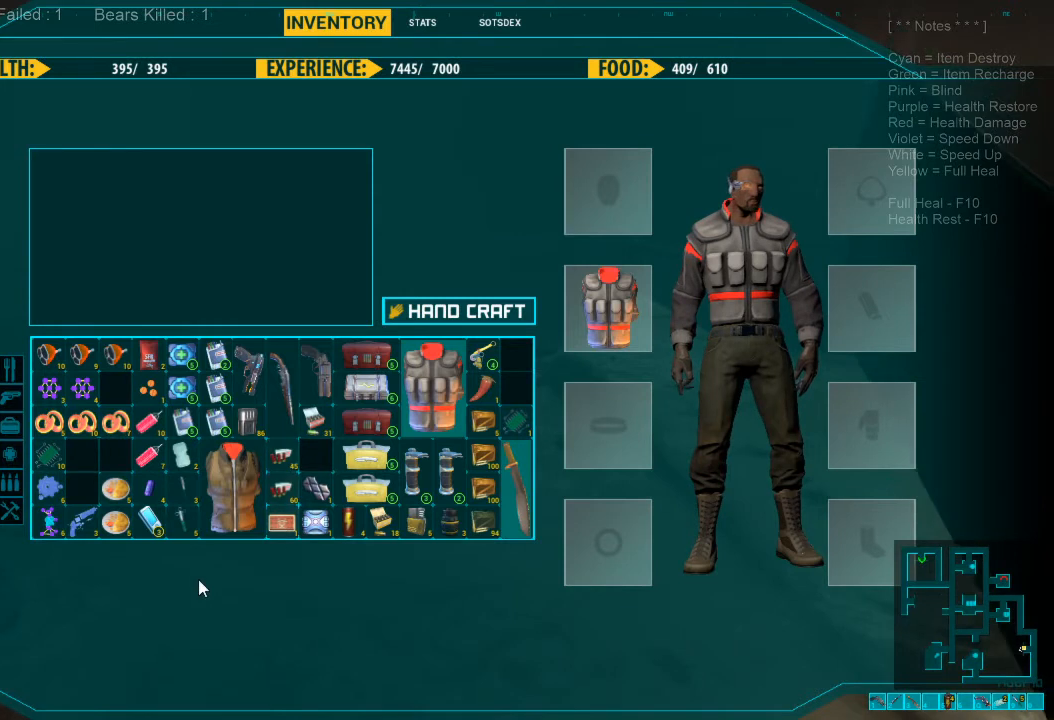
{"keys": [], "mouse": [], "events": []}
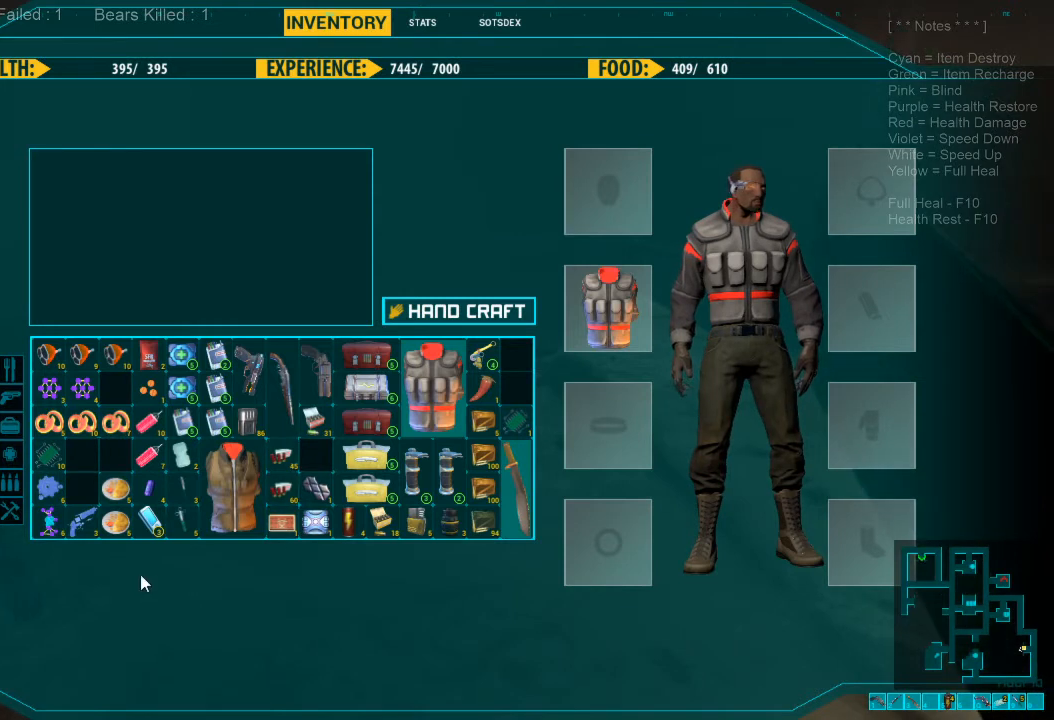
{"keys": [], "mouse": [], "events": []}
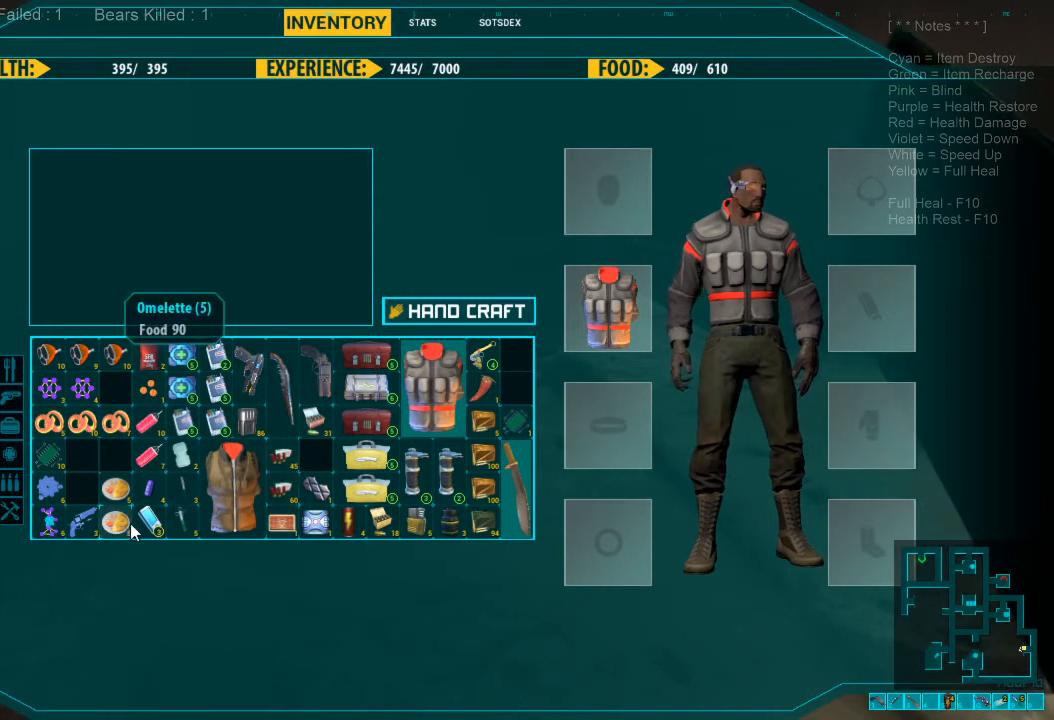
{"keys": [], "mouse": [], "events": []}
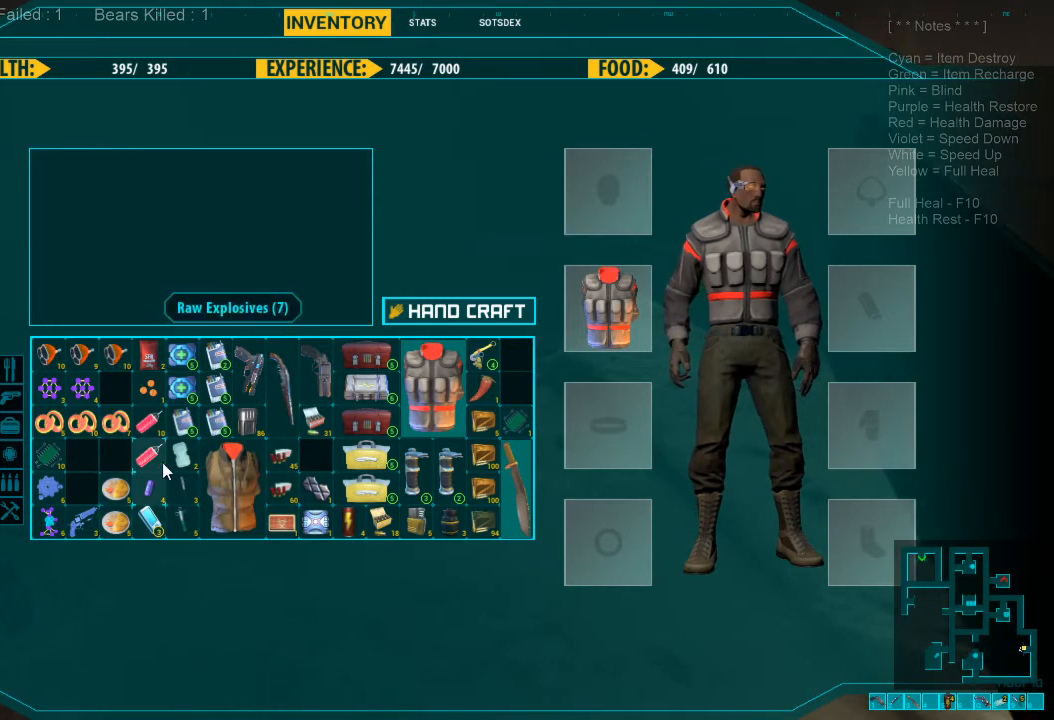
{"keys": [], "mouse": [], "events": []}
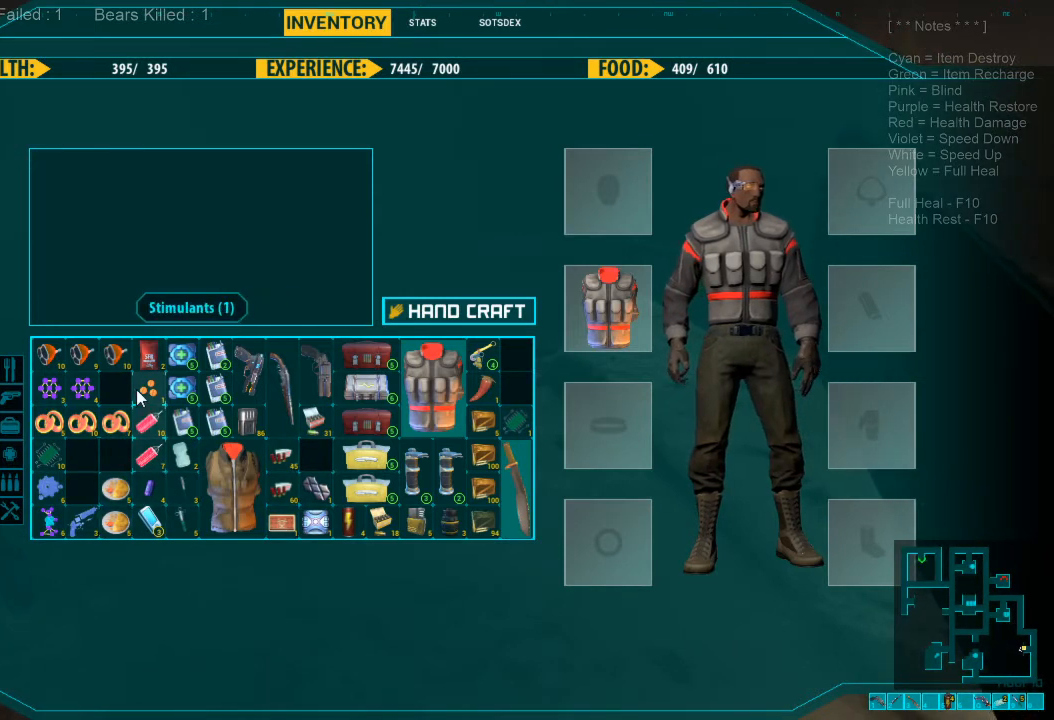
{"keys": [], "mouse": [], "events": []}
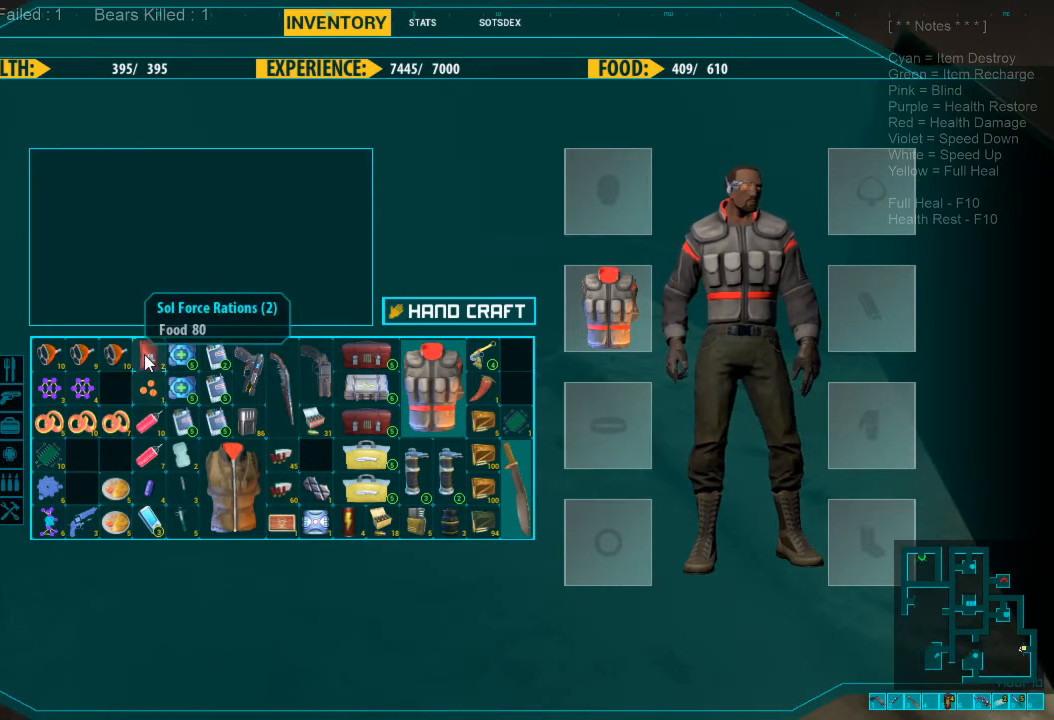
{"keys": [], "mouse": ["left"], "events": [[300, "mouse_left", "down"], [367, "mouse_left", "up"], [467, "mouse_left", "down"]]}
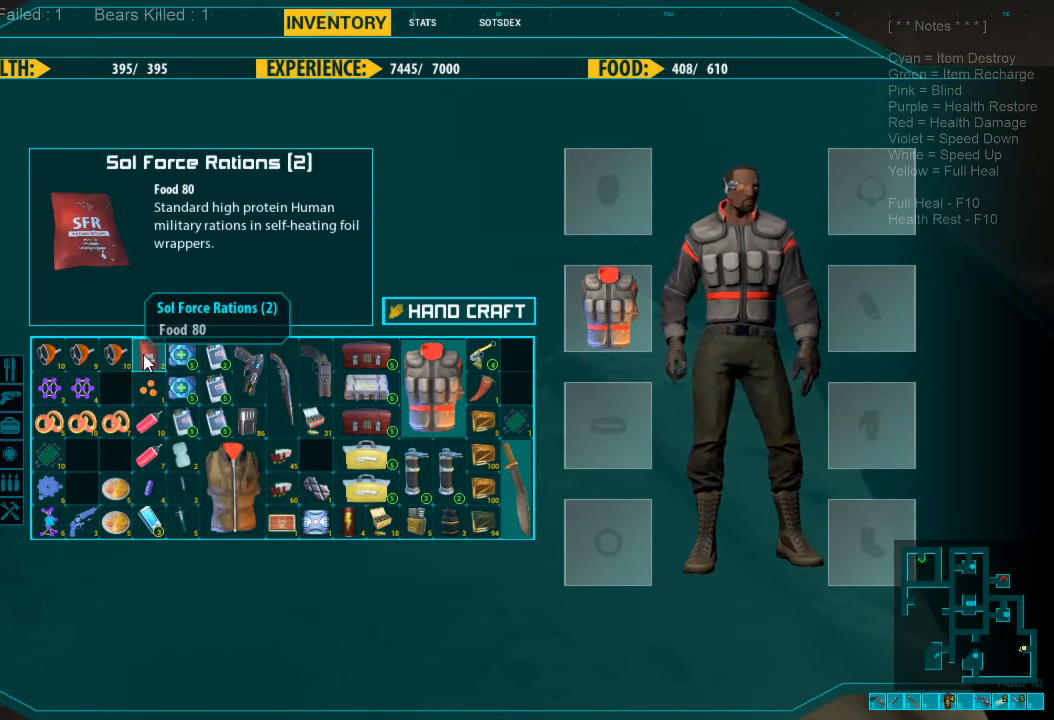
{"keys": [], "mouse": [], "events": [[67, "mouse_left", "up"], [400, "mouse_left", "down"], [467, "mouse_left", "up"]]}
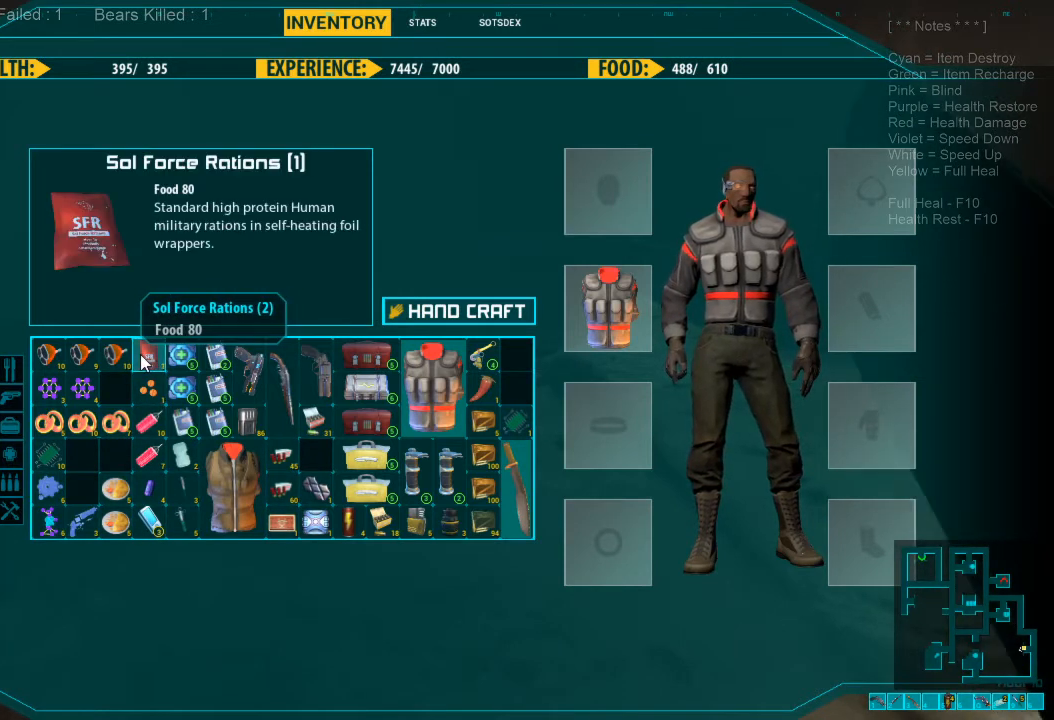
{"keys": [], "mouse": [], "events": [[67, "mouse_left", "down"], [167, "mouse_left", "up"]]}